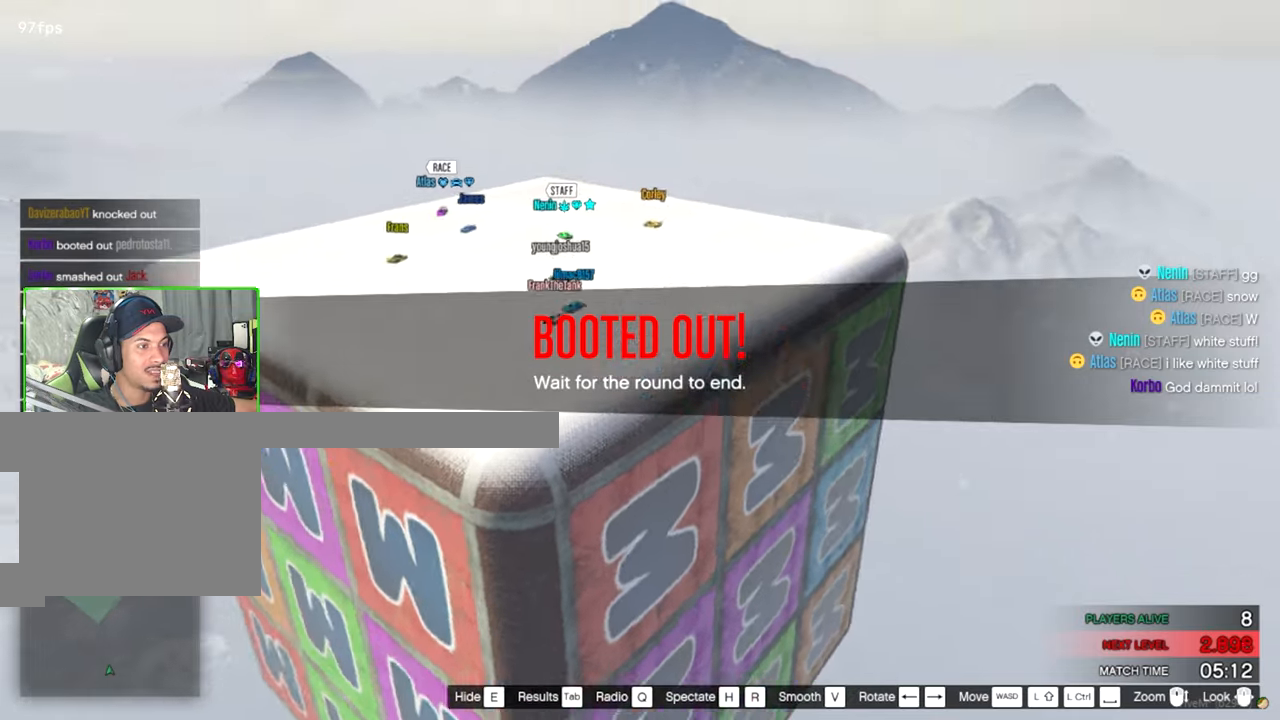
Gameplay with keyboard and mouse; each line is a JSON object with the keys and mouse buttons held at the frame after it. "events" lists presses ("down") and releases ("up") of "1", "2", "3", "4", "5", "a", "alt", "c", "caps_lock", "ctrl", "d", "e", "f", "g", "q", "r", "s", "shift", "space", "t", "tab", "v", "w", "x", "z", "mouse_left", "mouse_wheel" and "mouse_right" between this image and that frame as [ms after this image, input, new state], when the widget could be followed in between. "mouse_left", "mouse_wheel", "mouse_right" = the "left", "wheel", "right" buttons of the "mouse" list. No other keys are recorded. "wheel" means that the mouse wheel is clicked or scrolled. Mouse movement is not recorded.
{"keys": ["a", "s"], "mouse": [], "events": [[350, "s", "down"], [483, "a", "down"]]}
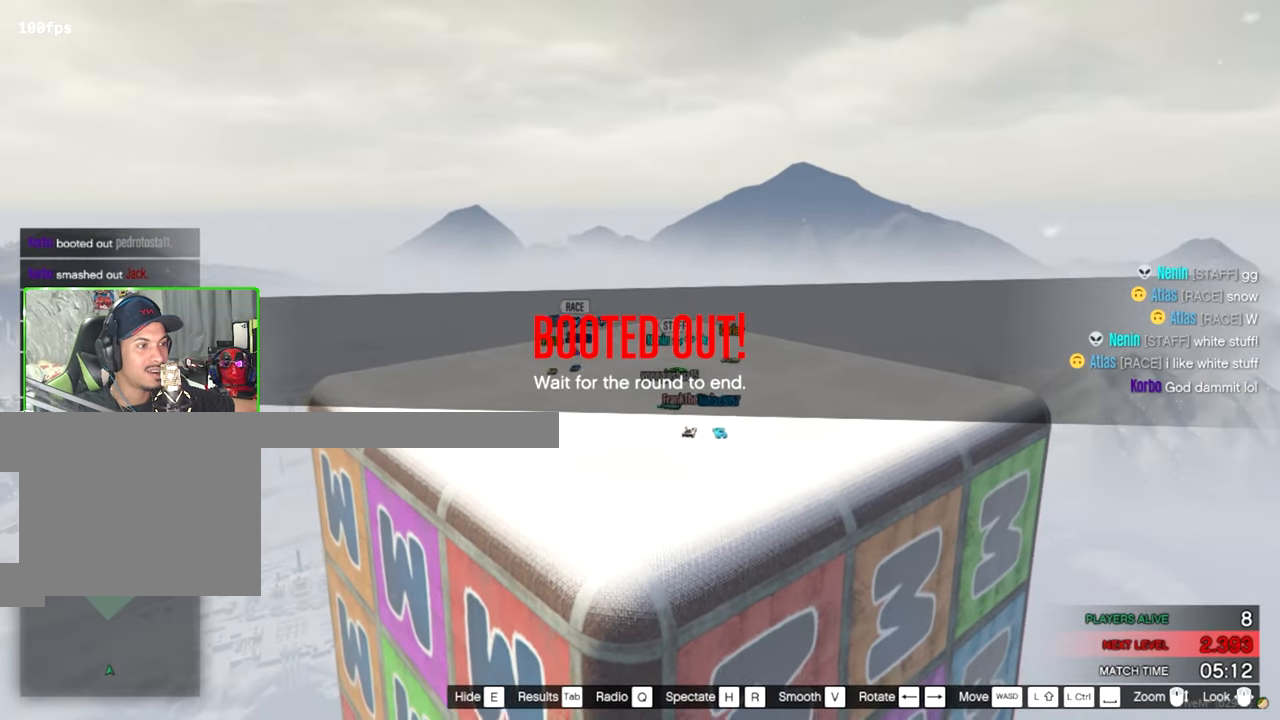
{"keys": ["a", "w"], "mouse": [], "events": [[83, "s", "up"], [216, "w", "down"]]}
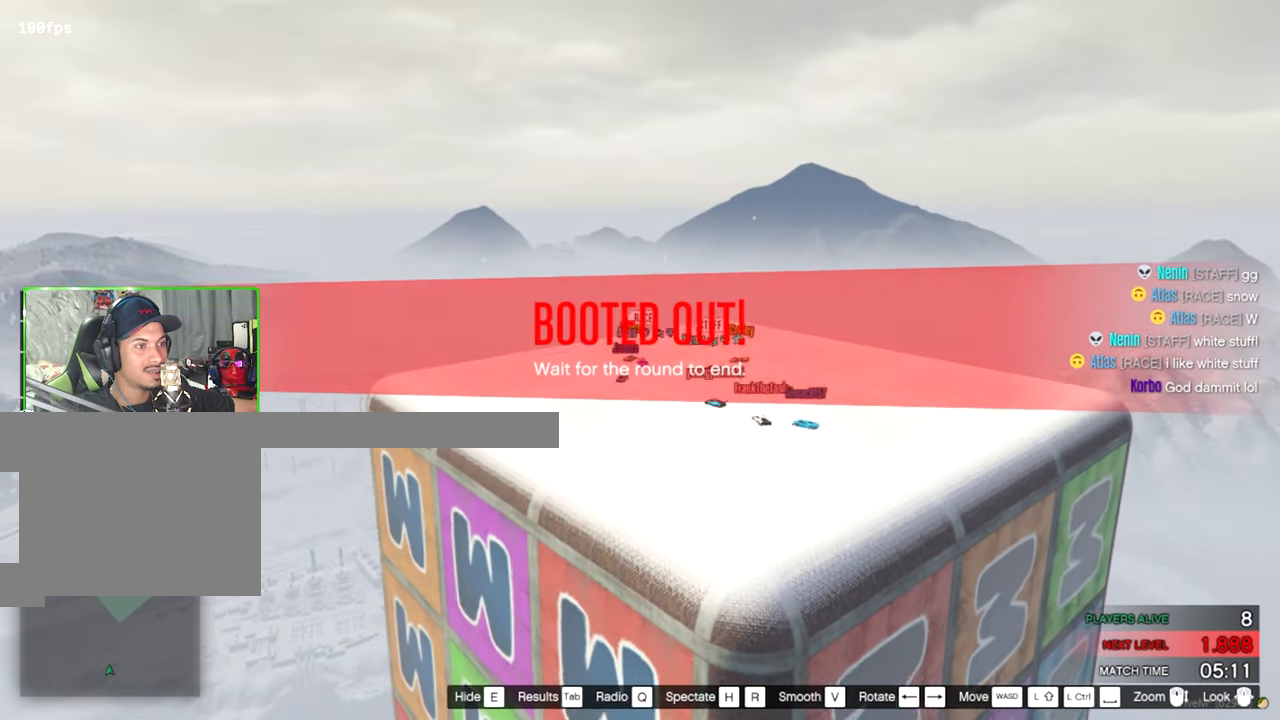
{"keys": ["a", "w"], "mouse": [], "events": []}
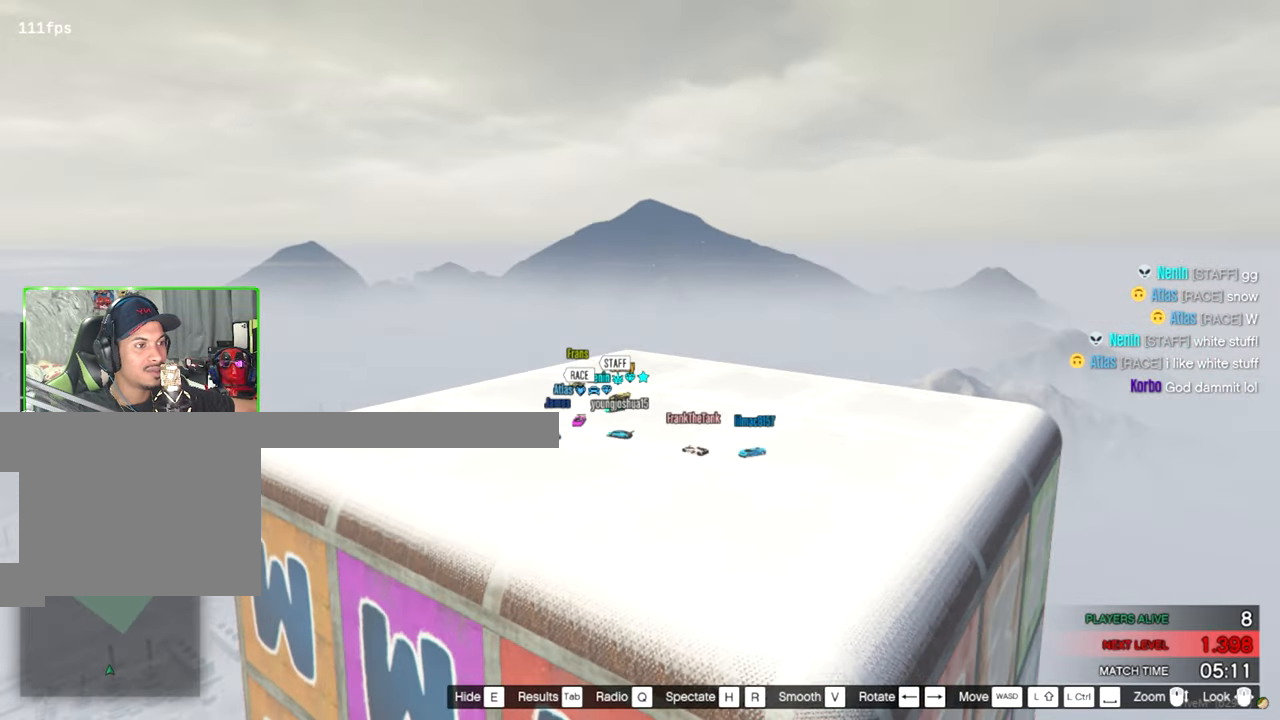
{"keys": ["a", "w"], "mouse": [], "events": []}